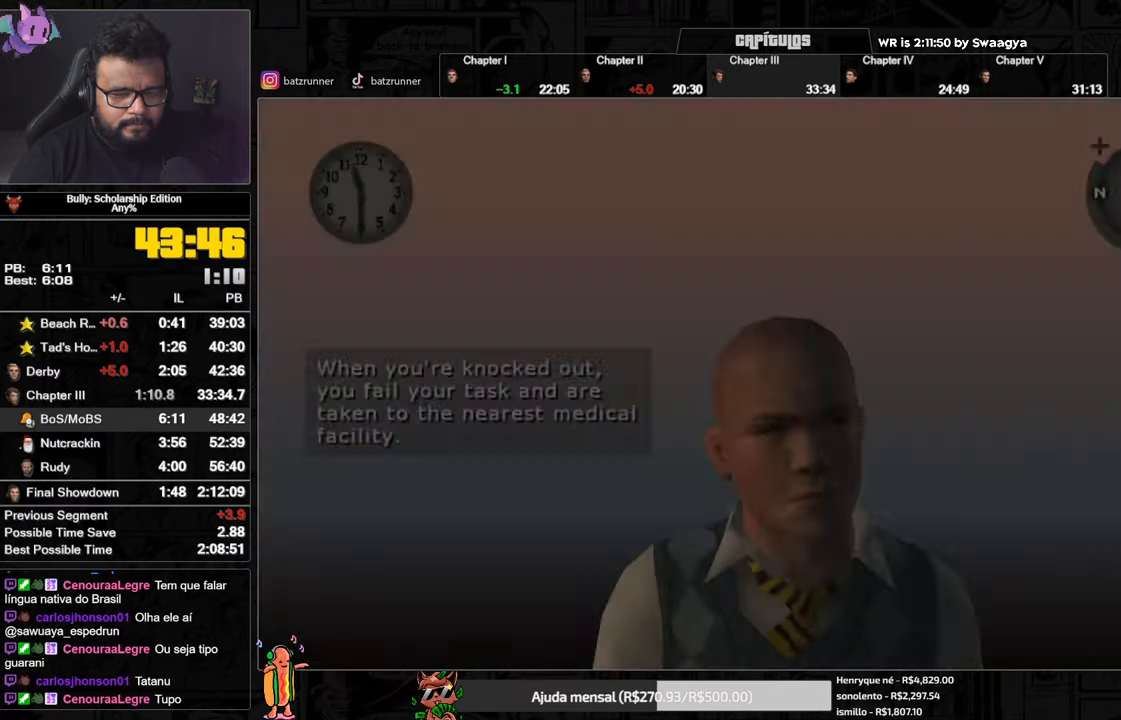
Gameplay with a controller (Xbox layout); each line is a JSON object with the inputs held at the frame after it. "button_events" lists button changes between this image and that frame as [ms after this image, input, new state], when the widget could be followed in between (sticks are given only as held states).
{"buttons": ["A"], "left_stick": "right", "right_stick": "center", "button_events": [[484, "A", "down"]]}
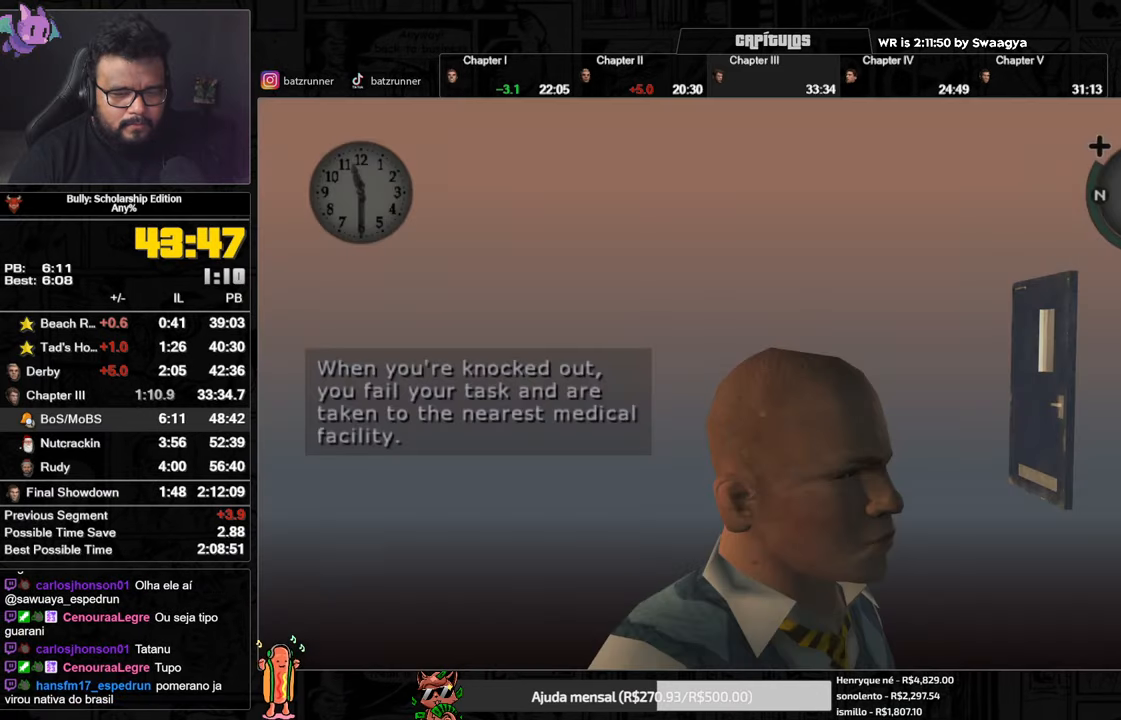
{"buttons": [], "left_stick": "right", "right_stick": "center", "button_events": [[16, "A", "up"], [150, "A", "down"], [217, "A", "up"], [317, "A", "down"], [367, "A", "up"], [450, "A", "down"], [484, "A", "up"]]}
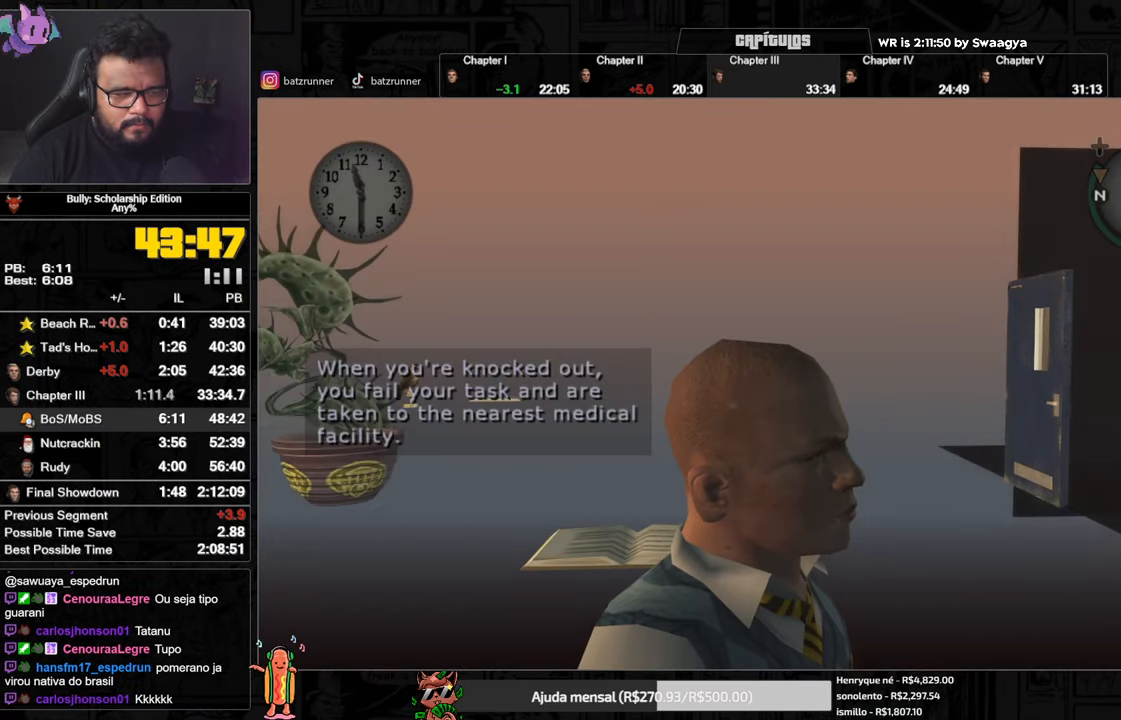
{"buttons": [], "left_stick": "right", "right_stick": "center", "button_events": [[317, "A", "down"], [367, "A", "up"]]}
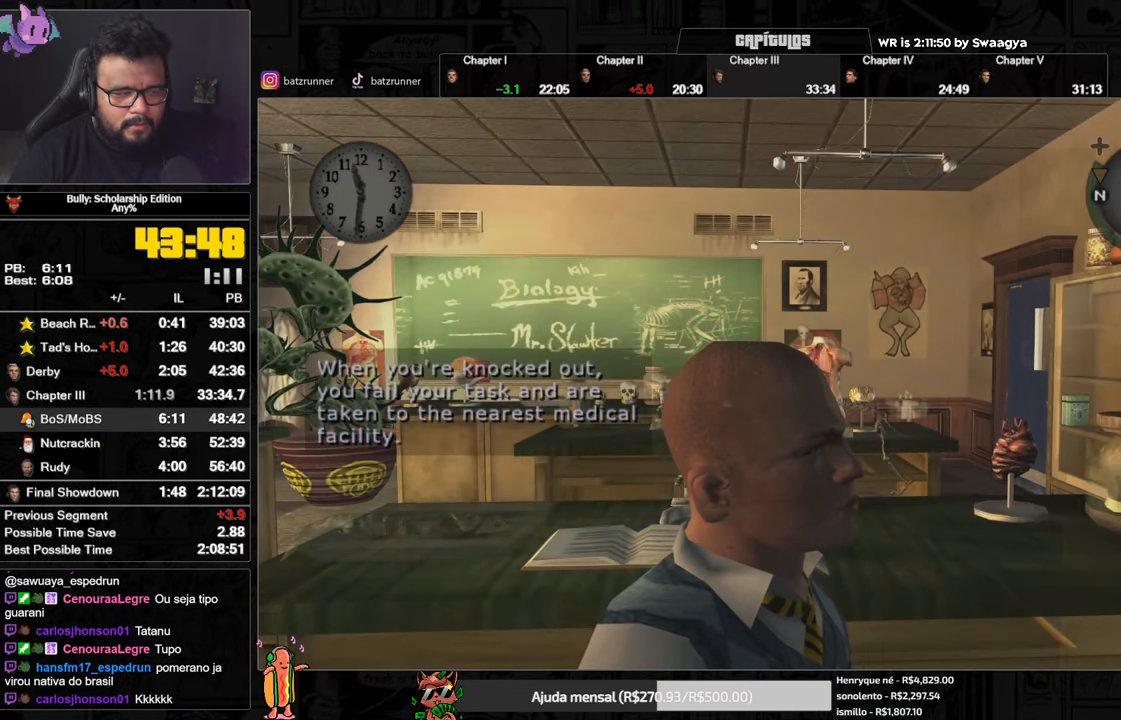
{"buttons": [], "left_stick": "right", "right_stick": "center", "button_events": []}
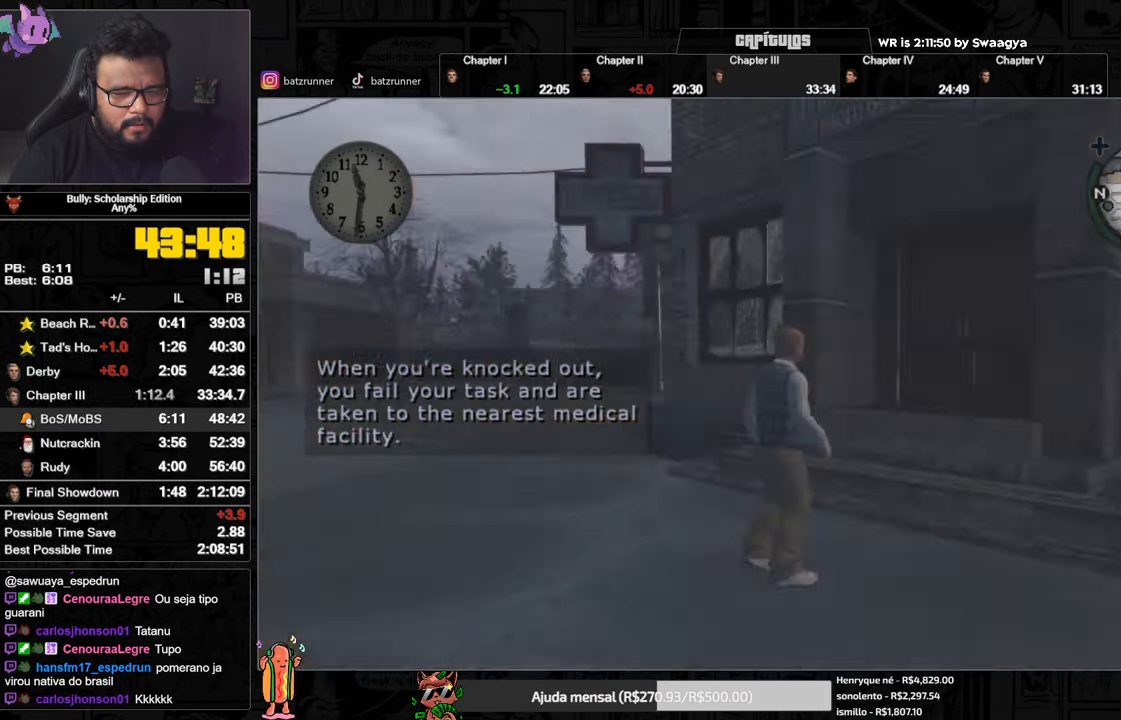
{"buttons": ["A", "L1", "R1"], "left_stick": "up-right", "right_stick": "center"}
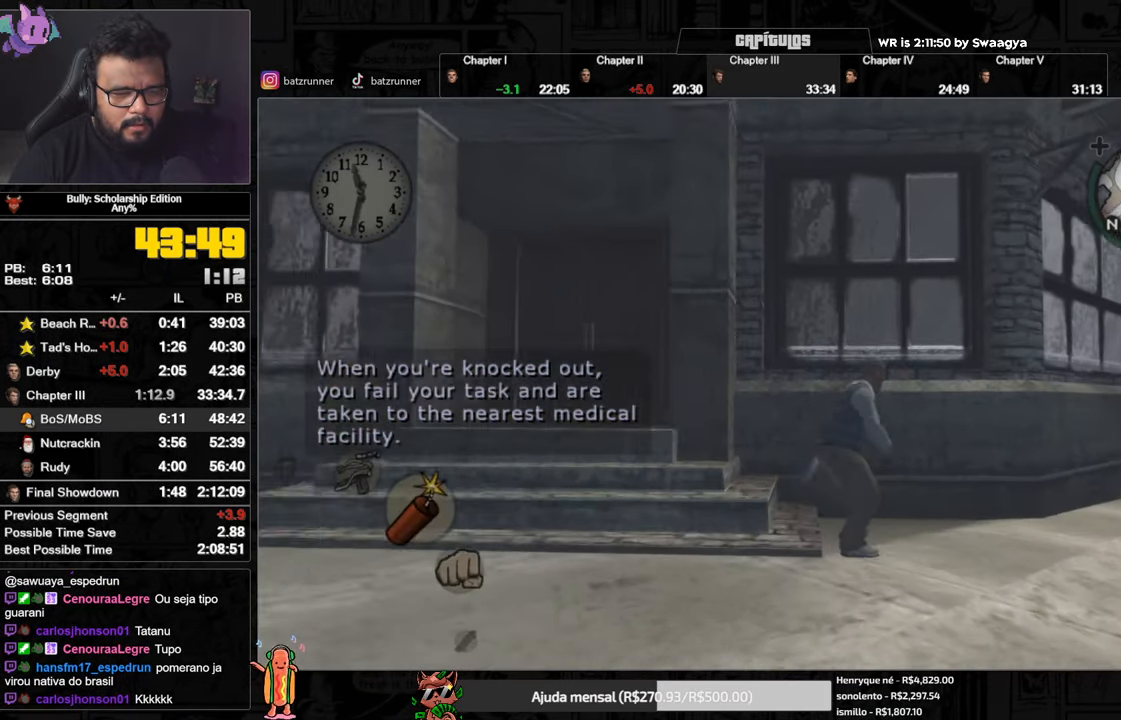
{"buttons": [], "left_stick": "up-right", "right_stick": "center"}
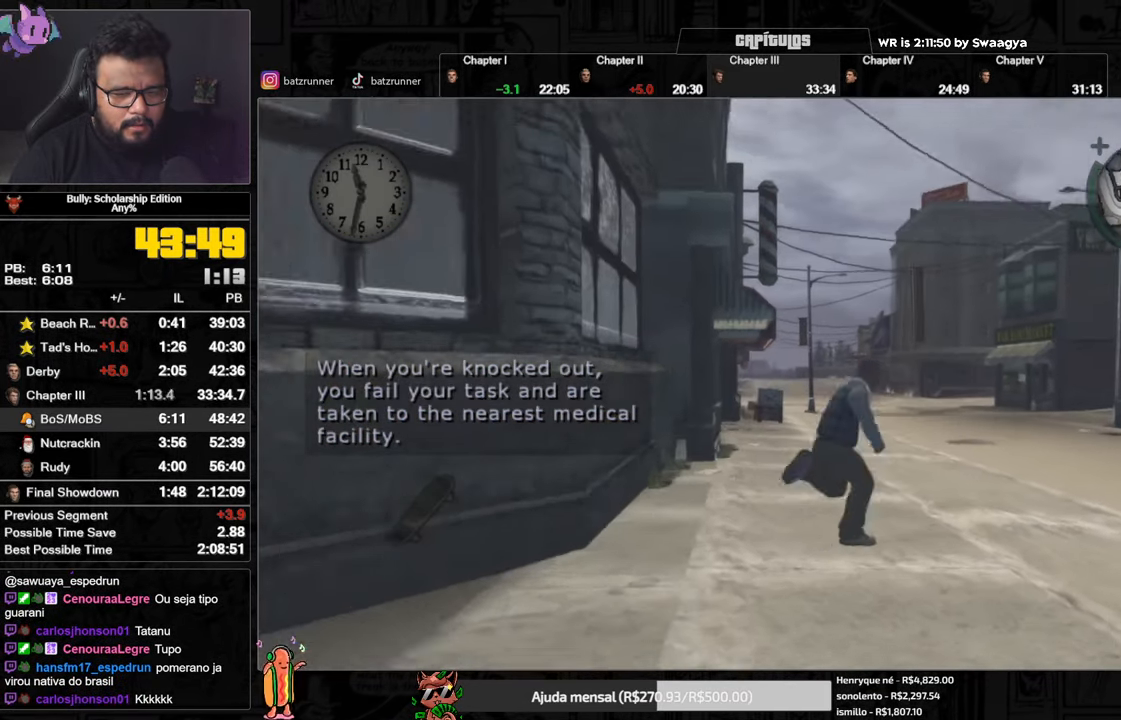
{"buttons": [], "left_stick": "up", "right_stick": "center", "button_events": [[50, "A", "down"], [134, "A", "up"], [217, "A", "down"], [301, "A", "up"]]}
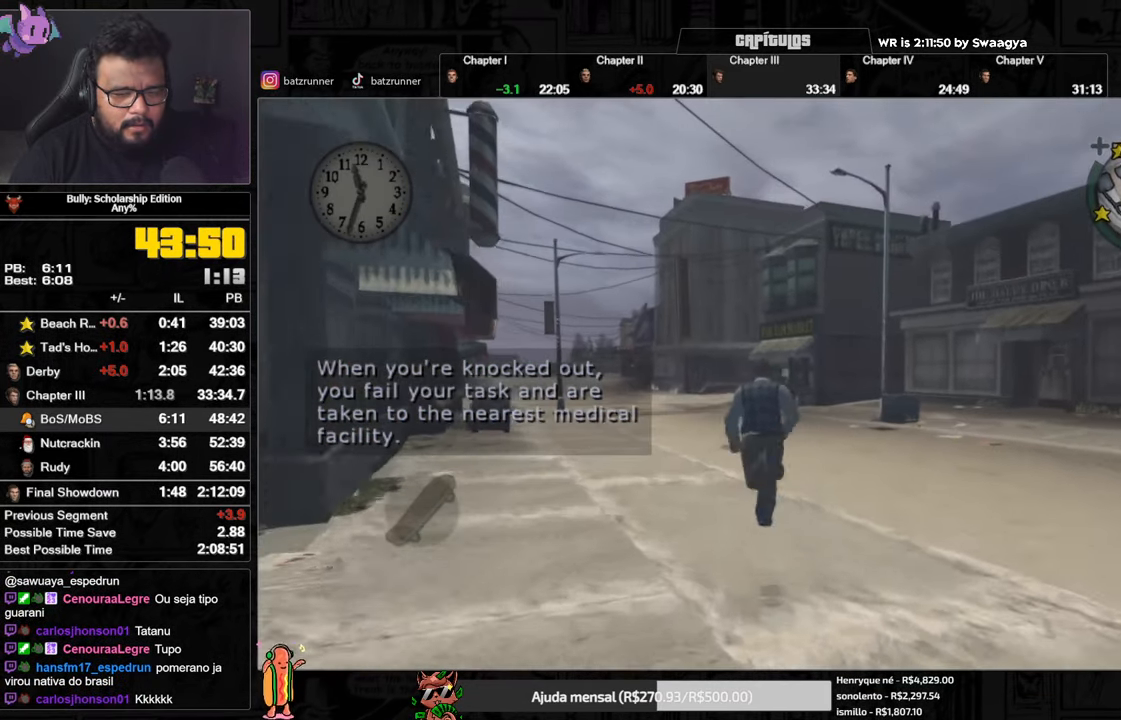
{"buttons": ["A"], "left_stick": "up", "right_stick": "center", "button_events": [[66, "A", "down"], [116, "A", "up"], [217, "A", "down"], [267, "A", "up"], [317, "A", "down"], [383, "A", "up"], [450, "A", "down"]]}
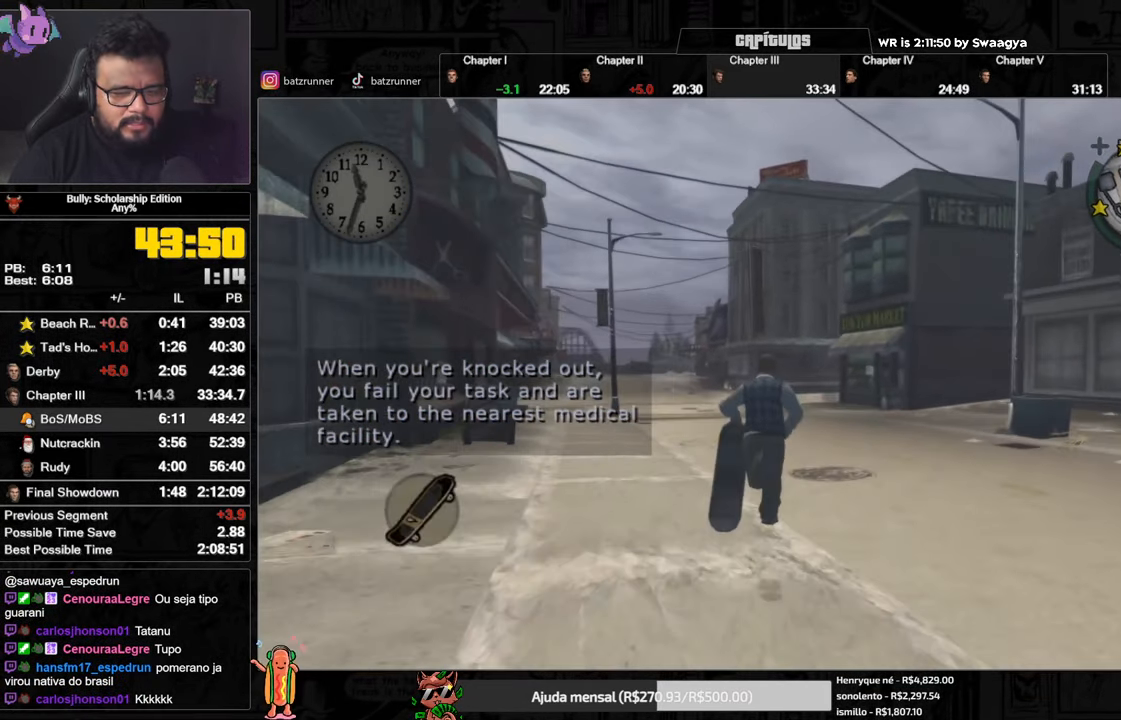
{"buttons": ["A"], "left_stick": "up", "right_stick": "center", "button_events": [[17, "A", "up"], [184, "A", "down"], [267, "A", "up"], [351, "A", "down"], [401, "A", "up"], [484, "A", "down"]]}
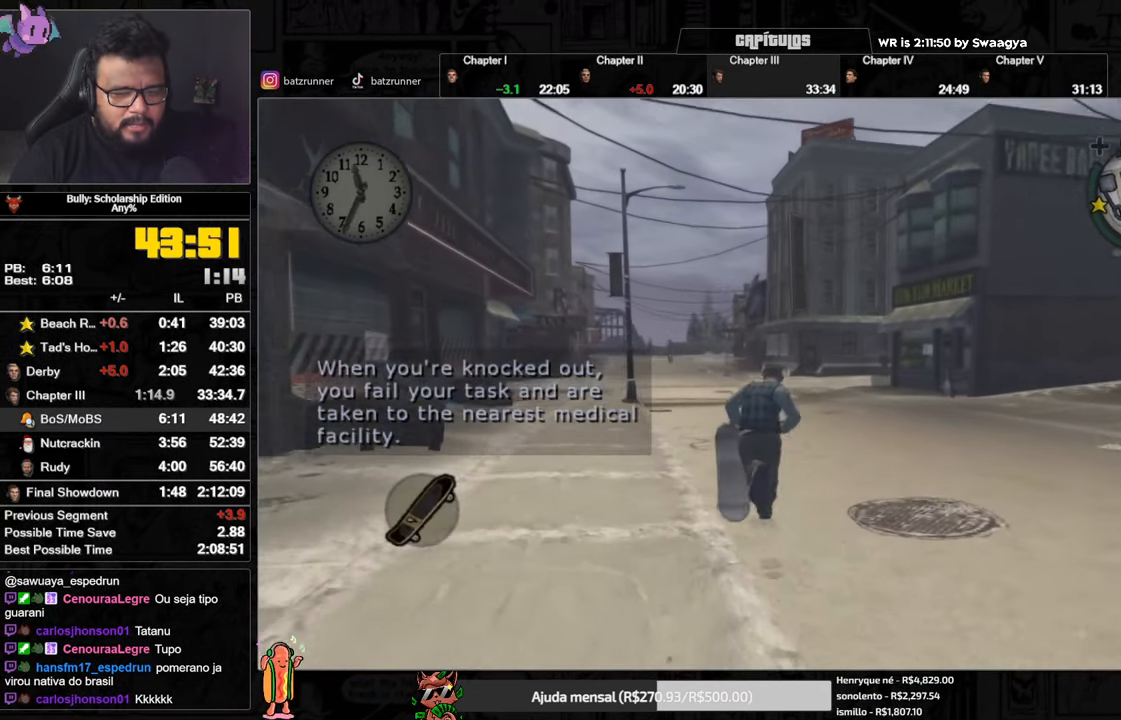
{"buttons": ["A"], "left_stick": "down-right", "right_stick": "center", "button_events": [[50, "A", "up"], [133, "A", "down"], [200, "A", "up"], [300, "A", "down"], [367, "A", "up"], [450, "A", "down"]]}
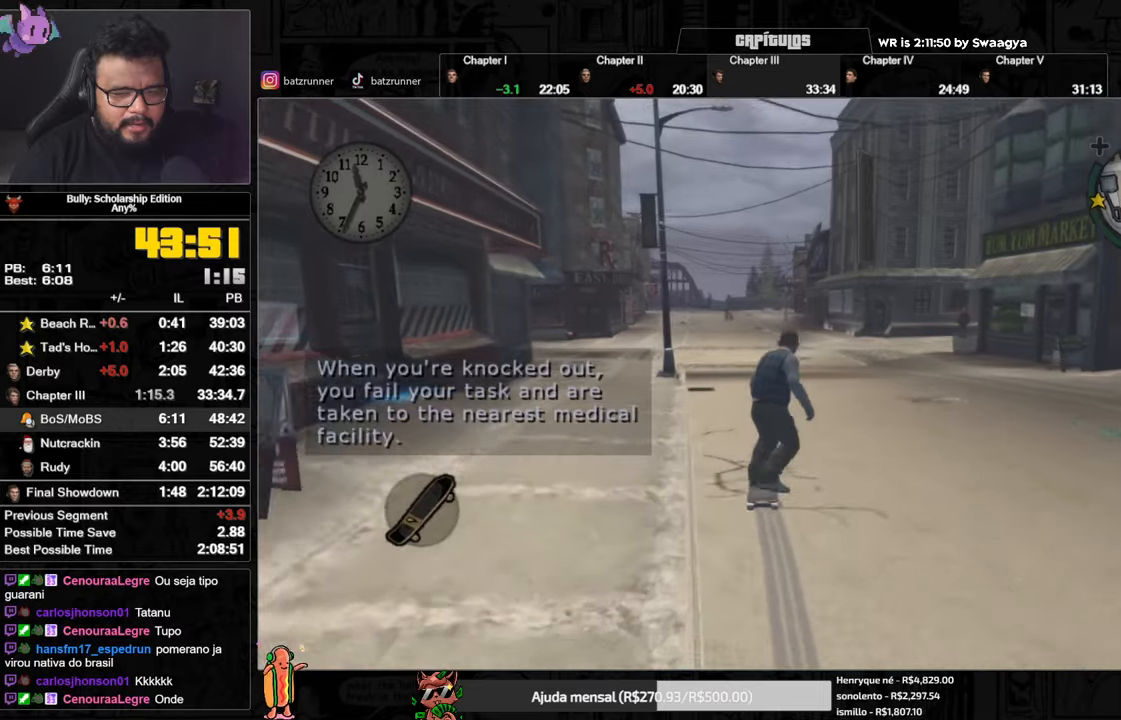
{"buttons": [], "left_stick": "down", "right_stick": "center", "button_events": [[17, "A", "up"], [101, "A", "down"], [167, "A", "up"], [251, "A", "down"], [317, "A", "up"], [401, "A", "down"], [484, "A", "up"]]}
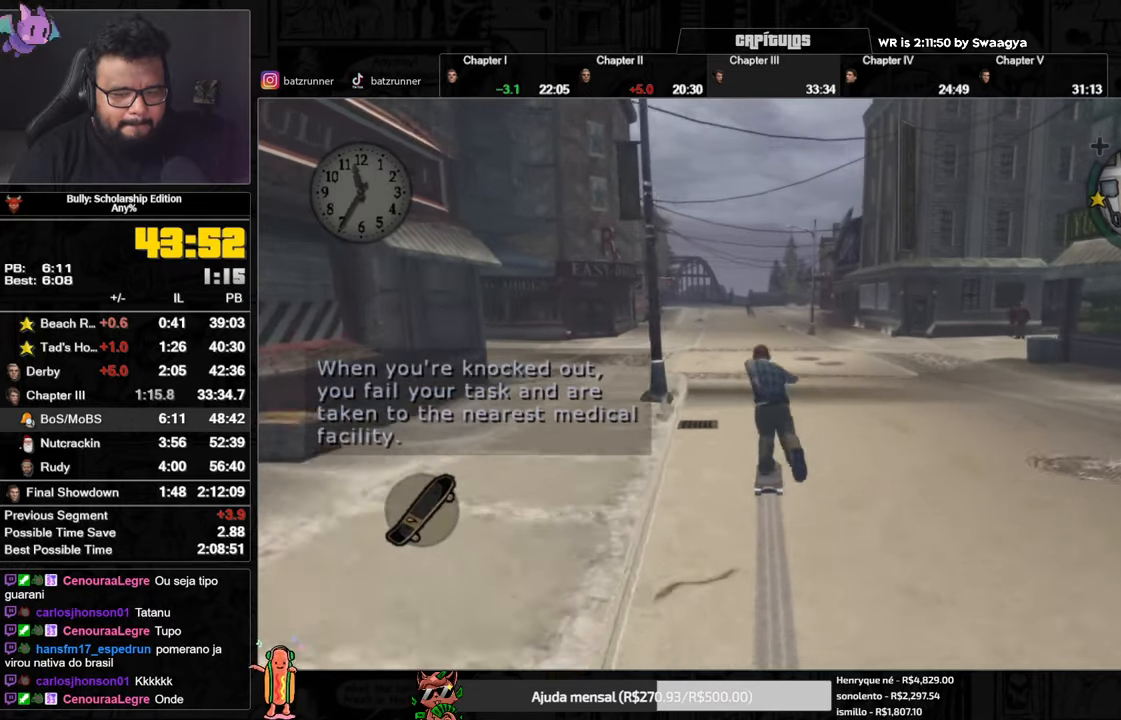
{"buttons": ["A"], "left_stick": "right", "right_stick": "center", "button_events": [[50, "A", "down"], [133, "A", "up"], [200, "A", "down"], [300, "A", "up"], [384, "A", "down"], [434, "A", "up"], [500, "A", "down"]]}
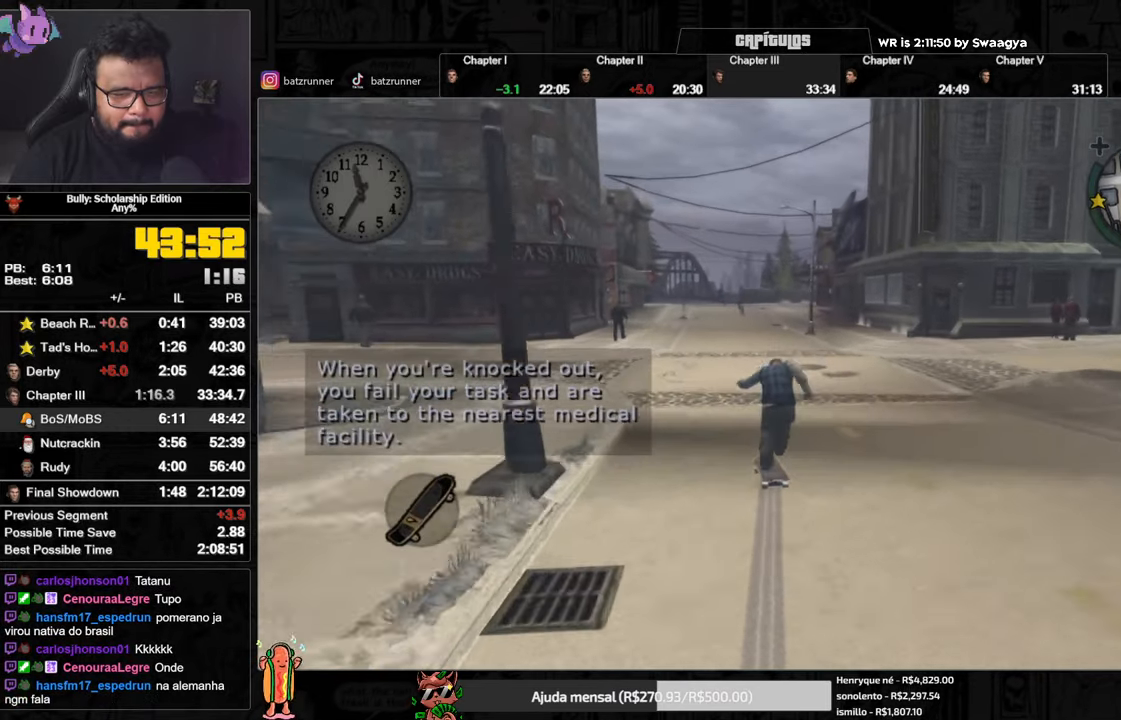
{"buttons": ["A"], "left_stick": "down-left", "right_stick": "center", "button_events": [[101, "A", "up"], [184, "A", "down"], [251, "A", "up"], [334, "A", "down"], [418, "A", "up"], [501, "A", "down"]]}
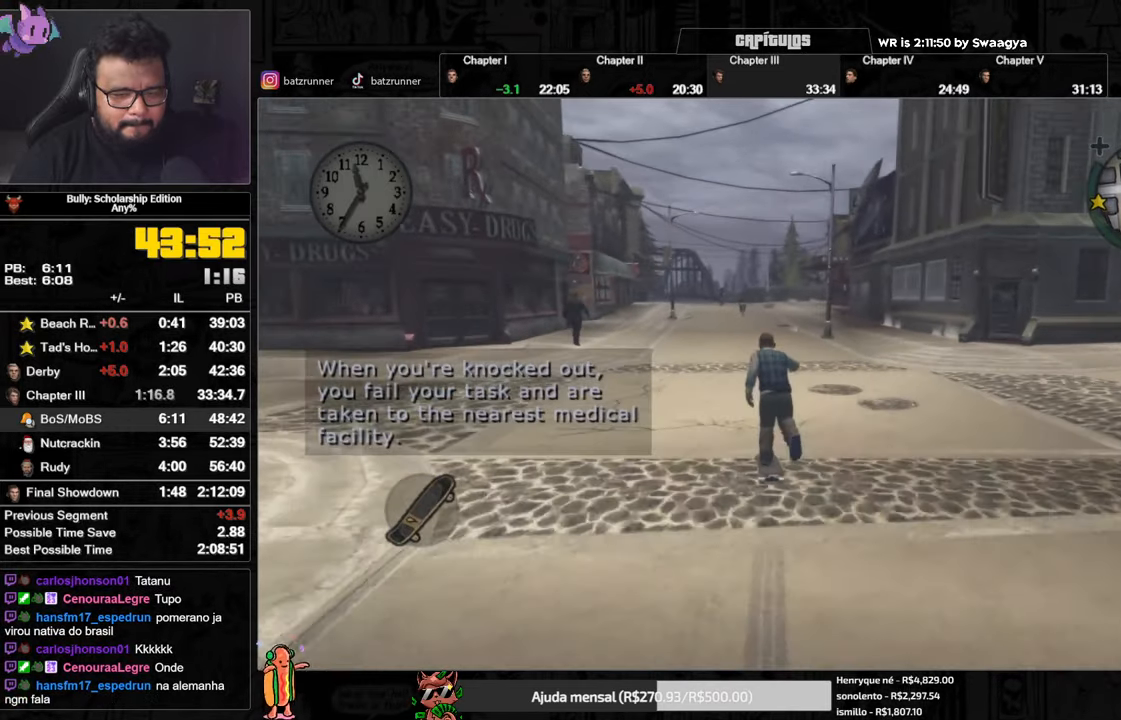
{"buttons": ["A"], "left_stick": "down-left", "right_stick": "center", "button_events": [[83, "A", "up"], [167, "A", "down"], [234, "A", "up"], [317, "A", "down"], [384, "A", "up"], [484, "A", "down"]]}
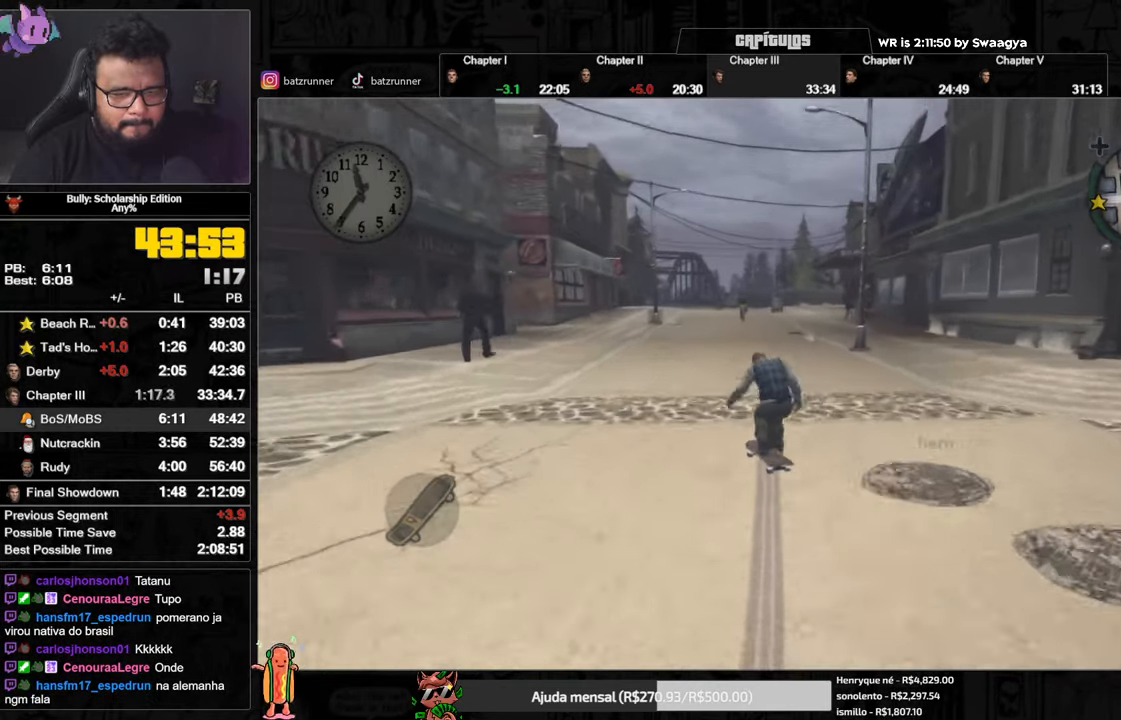
{"buttons": [], "left_stick": "up", "right_stick": "center", "button_events": [[51, "A", "up"], [134, "A", "down"], [217, "A", "up"], [284, "A", "down"], [368, "A", "up"], [434, "A", "down"], [501, "A", "up"]]}
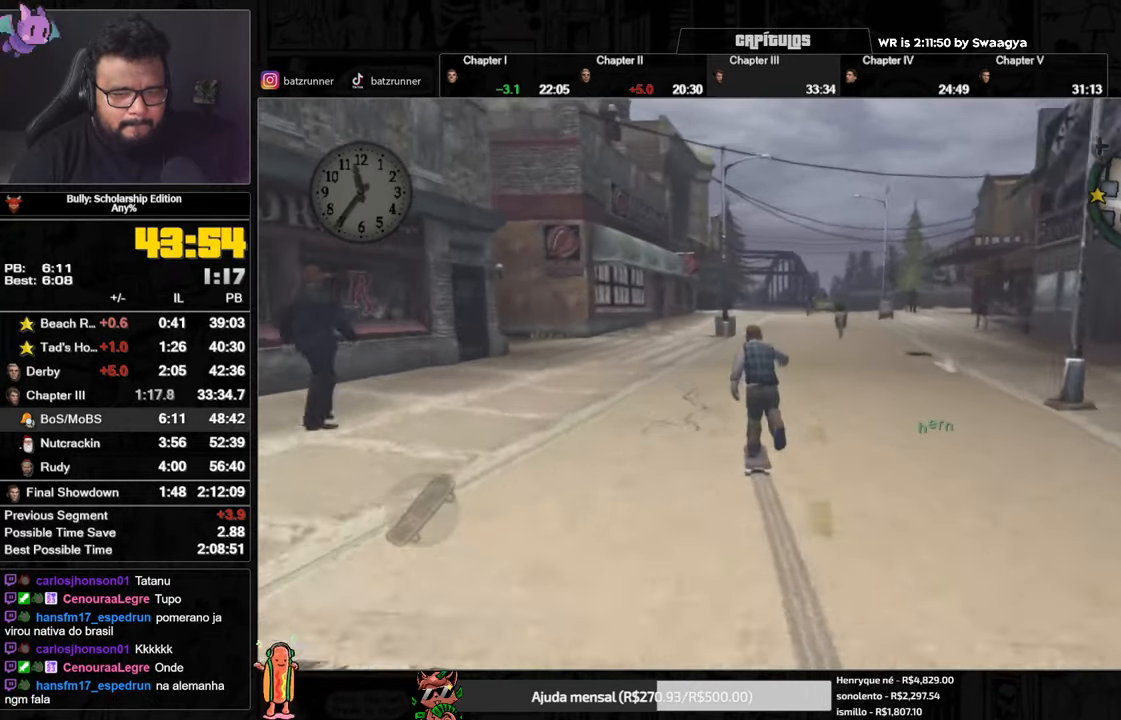
{"buttons": [], "left_stick": "up", "right_stick": "center", "button_events": [[83, "A", "down"], [150, "A", "up"], [234, "A", "down"], [317, "A", "up"], [400, "A", "down"], [484, "A", "up"]]}
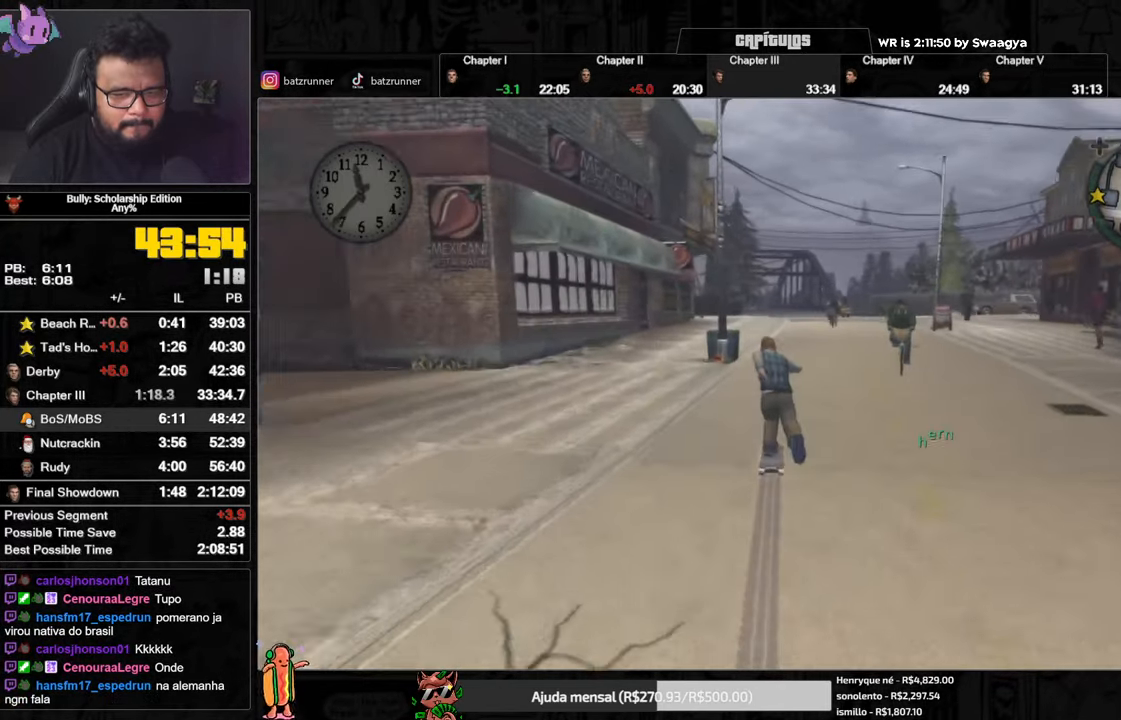
{"buttons": [], "left_stick": "up", "right_stick": "center", "button_events": [[84, "A", "down"], [134, "A", "up"], [234, "A", "down"], [301, "A", "up"], [384, "A", "down"], [451, "A", "up"]]}
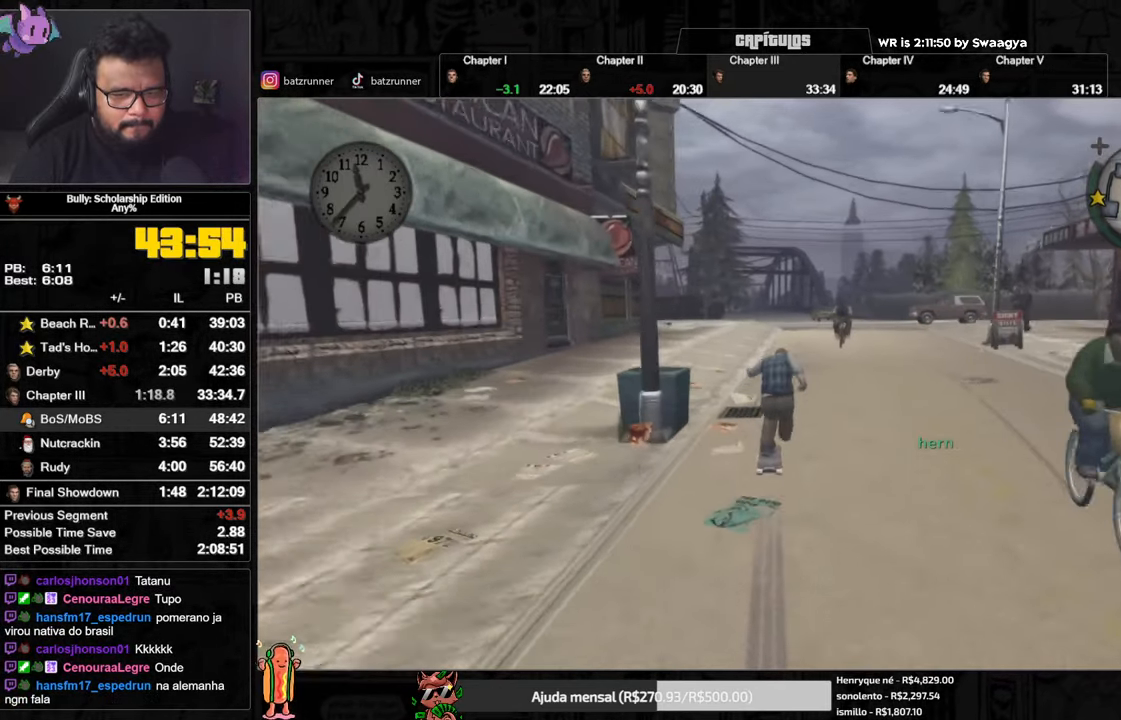
{"buttons": [], "left_stick": "up", "right_stick": "center", "button_events": [[33, "A", "down"], [117, "A", "up"], [200, "A", "down"], [284, "A", "up"], [367, "A", "down"], [434, "A", "up"]]}
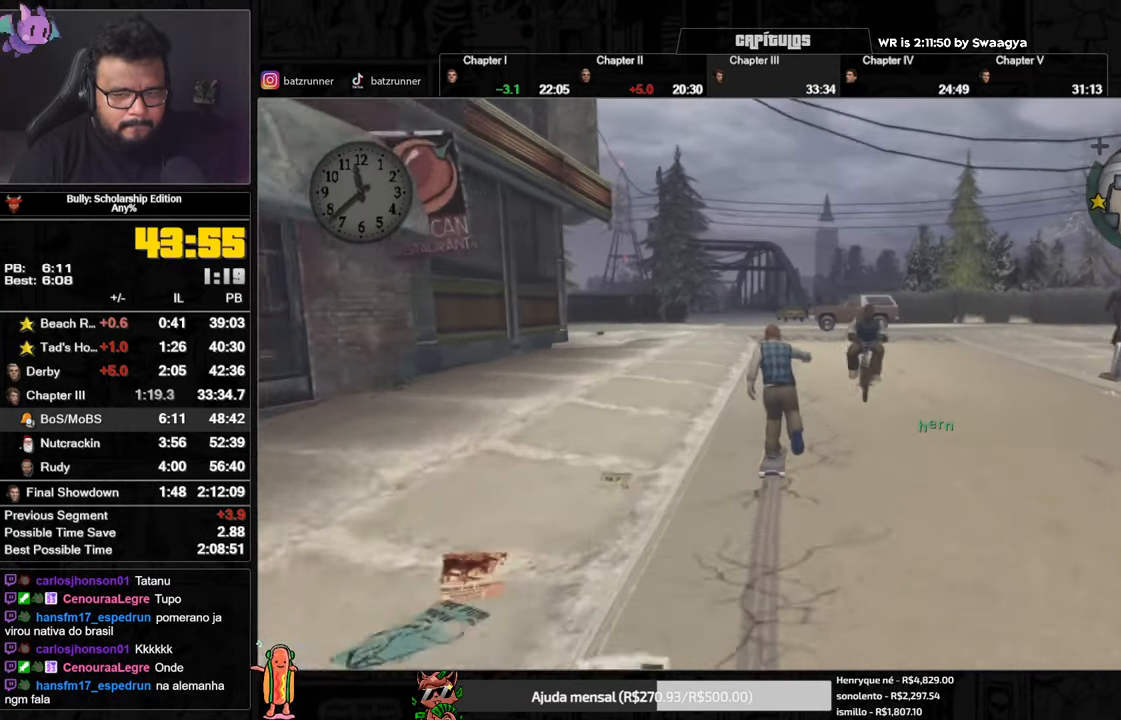
{"buttons": [], "left_stick": "down-left", "right_stick": "center", "button_events": [[34, "A", "down"], [117, "A", "up"], [201, "A", "down"], [267, "A", "up"], [351, "A", "down"], [451, "A", "up"]]}
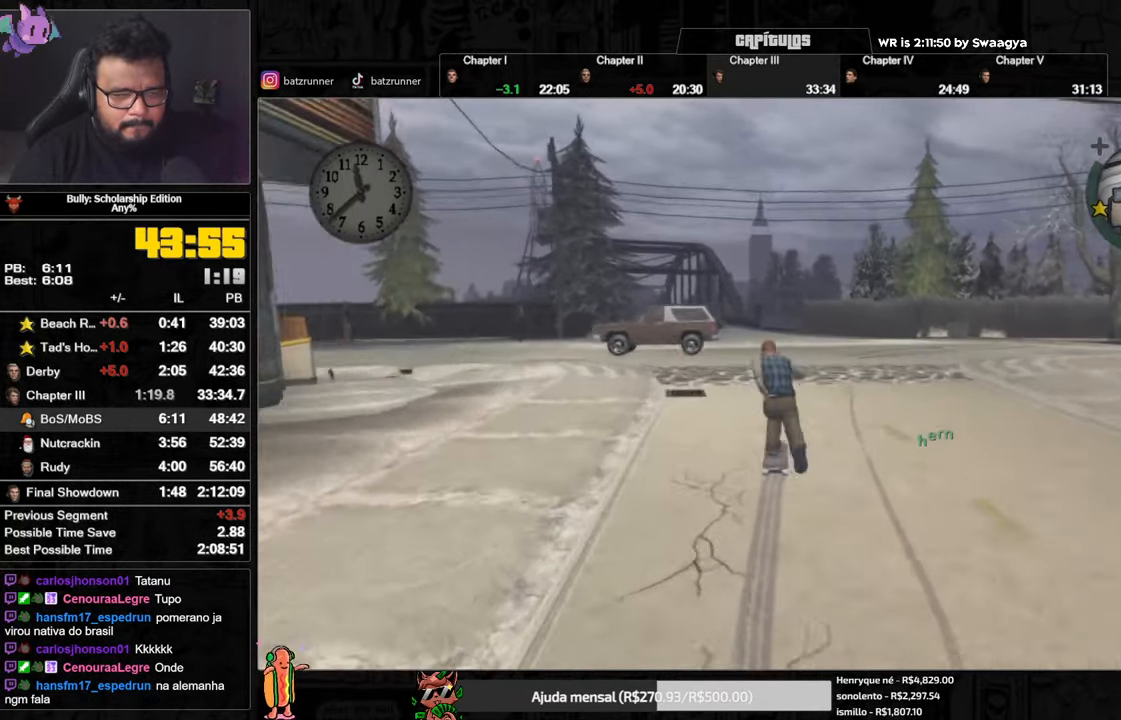
{"buttons": ["A"], "left_stick": "down-right", "right_stick": "center", "button_events": [[17, "A", "down"], [234, "A", "up"], [317, "A", "down"], [400, "A", "up"], [466, "A", "down"]]}
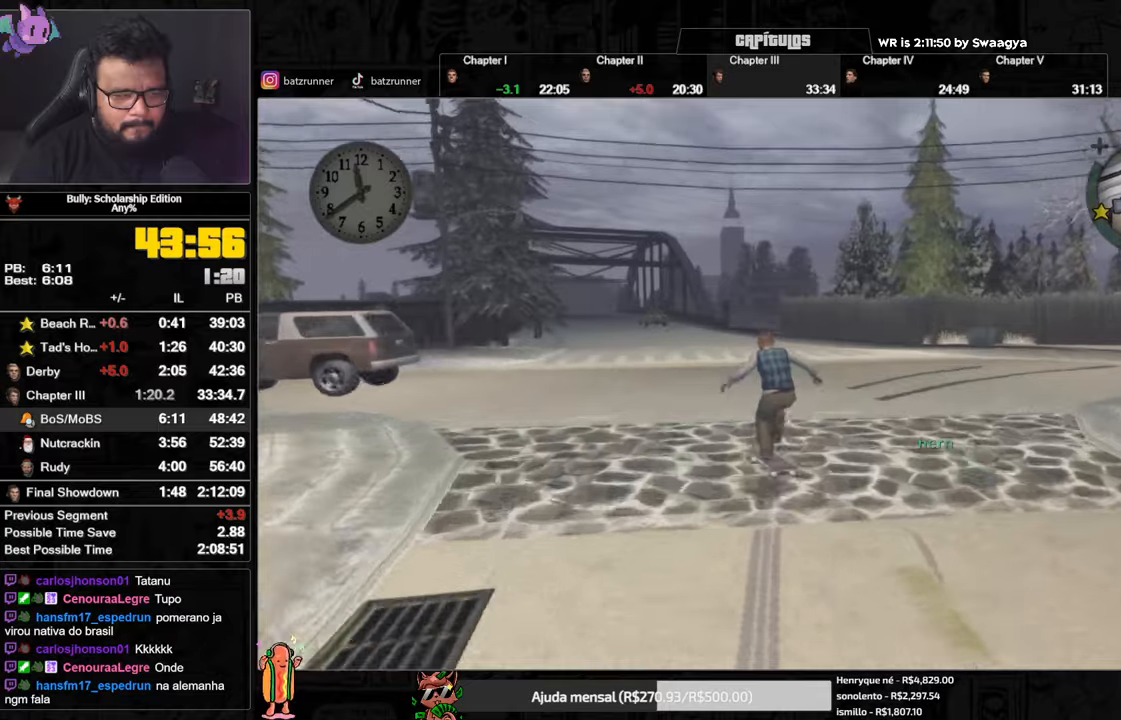
{"buttons": ["A"], "left_stick": "down-right", "right_stick": "center", "button_events": [[66, "A", "up"], [150, "A", "down"], [217, "A", "up"], [300, "A", "down"], [367, "A", "up"], [467, "A", "down"]]}
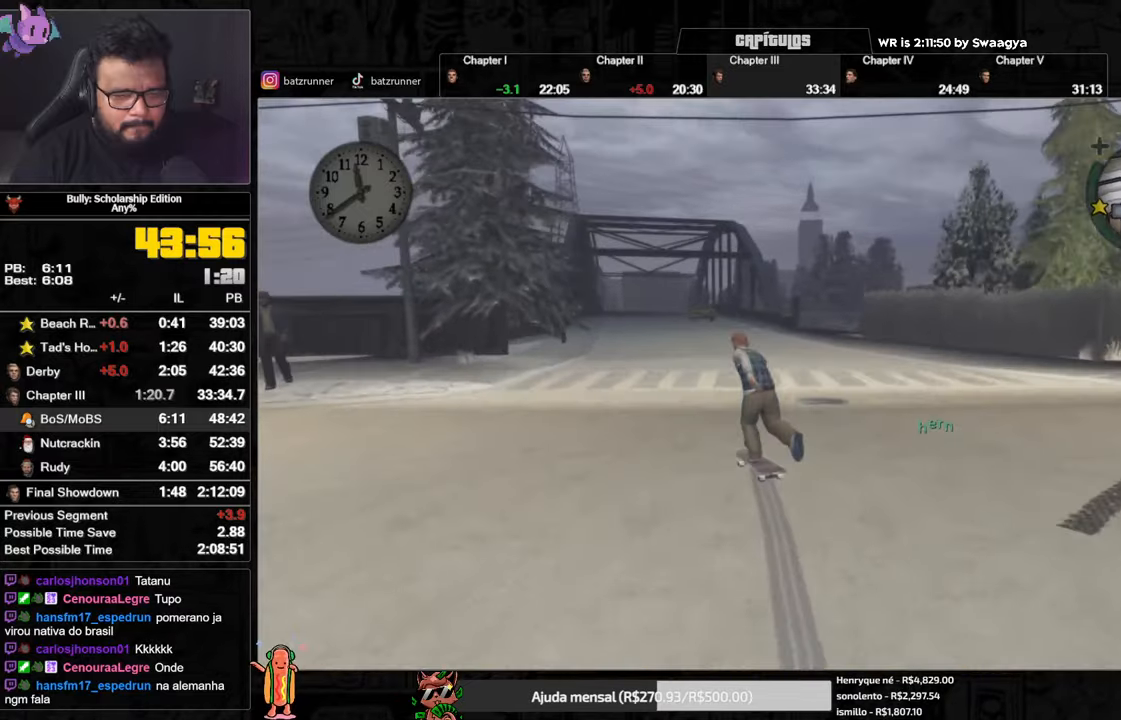
{"buttons": ["A"], "left_stick": "down-right", "right_stick": "center", "button_events": [[17, "A", "up"], [84, "A", "down"], [150, "A", "up"], [200, "A", "down"], [284, "A", "up"], [384, "A", "down"], [434, "A", "up"], [484, "A", "down"]]}
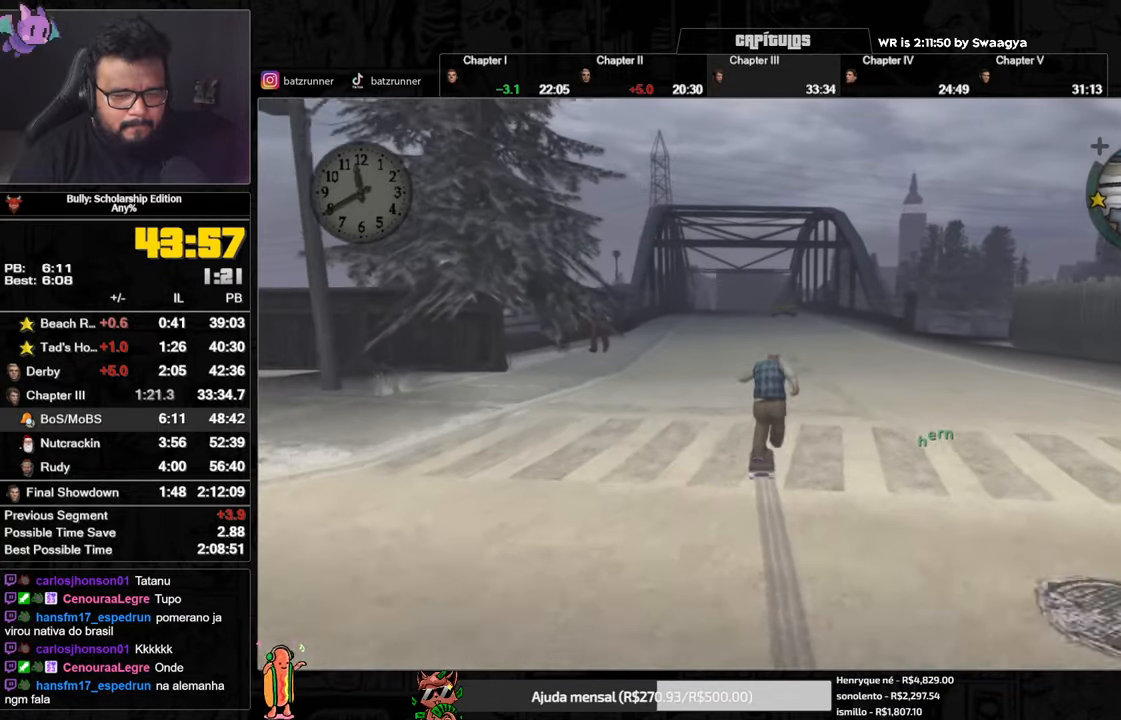
{"buttons": [], "left_stick": "down-right", "right_stick": "center", "button_events": [[33, "A", "up"], [100, "A", "down"], [200, "A", "up"], [250, "A", "down"], [300, "A", "up"]]}
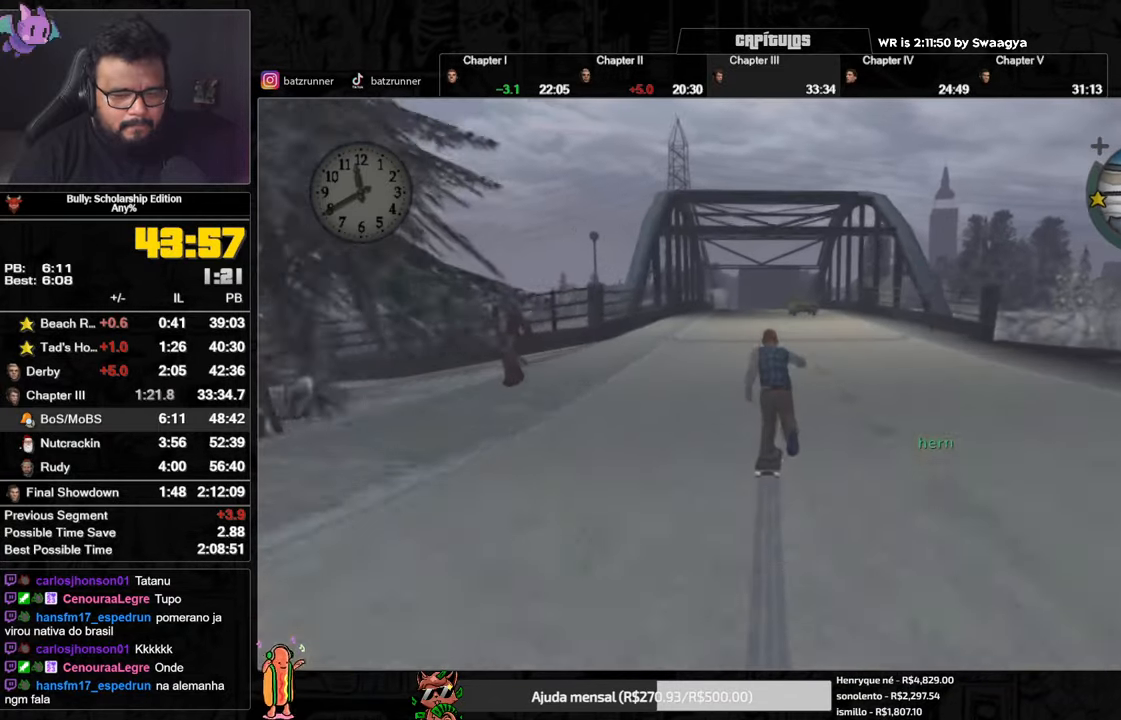
{"buttons": ["A"], "left_stick": "down-left", "right_stick": "center", "button_events": [[17, "A", "down"], [84, "A", "up"], [184, "A", "down"], [234, "A", "up"], [317, "A", "down"], [384, "A", "up"], [467, "A", "down"]]}
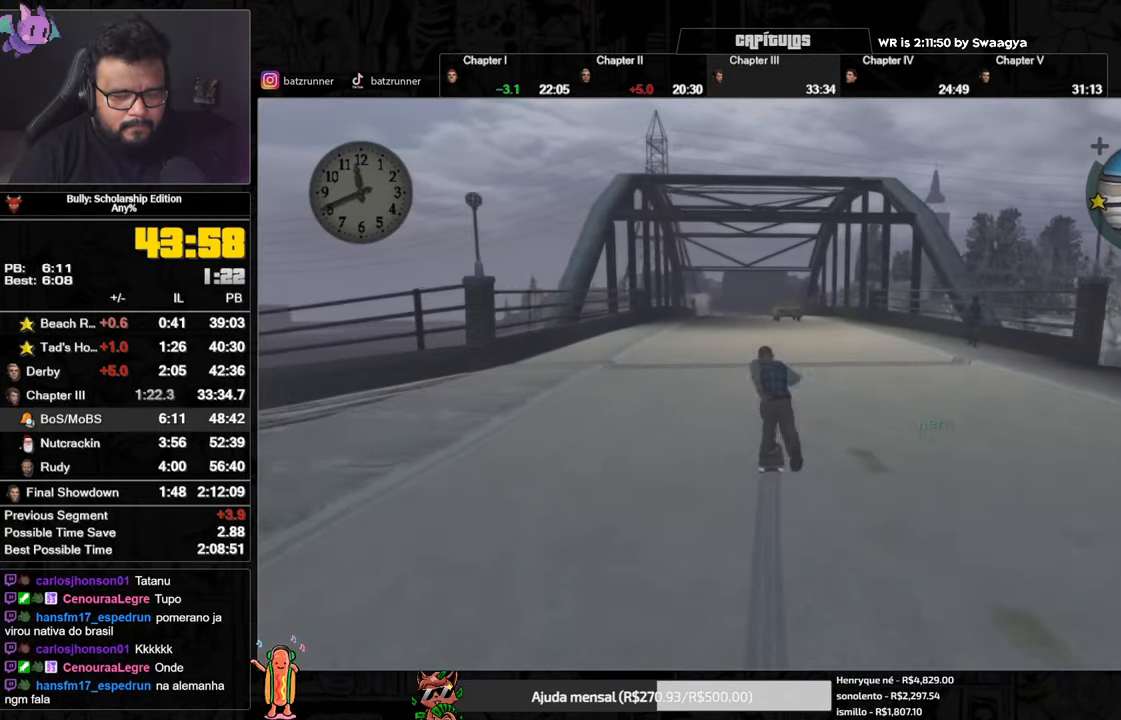
{"buttons": ["A"], "left_stick": "down-left", "right_stick": "center", "button_events": [[33, "A", "up"], [117, "A", "down"], [200, "A", "up"], [267, "A", "down"], [350, "A", "up"], [450, "A", "down"]]}
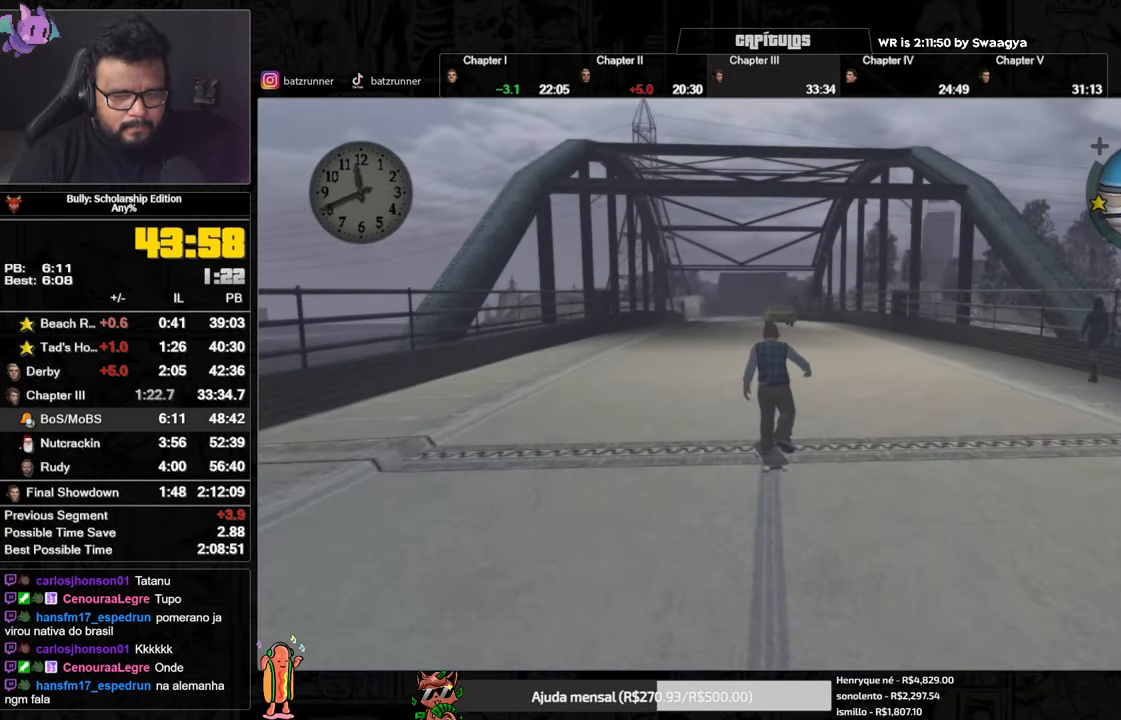
{"buttons": [], "left_stick": "right", "right_stick": "center", "button_events": [[17, "A", "up"], [100, "A", "down"], [167, "A", "up"], [250, "A", "down"], [317, "A", "up"], [417, "A", "down"], [484, "A", "up"]]}
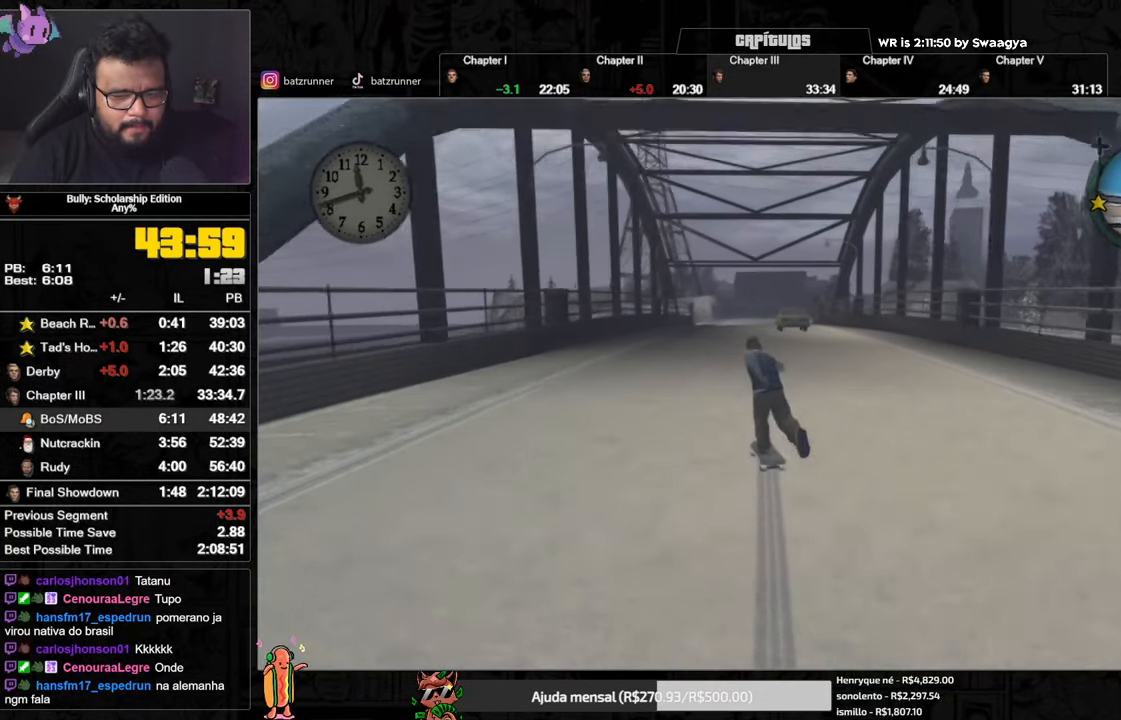
{"buttons": [], "left_stick": "down-left", "right_stick": "center", "button_events": [[66, "A", "down"], [150, "A", "up"], [217, "A", "down"], [333, "A", "up"], [400, "A", "down"], [467, "A", "up"]]}
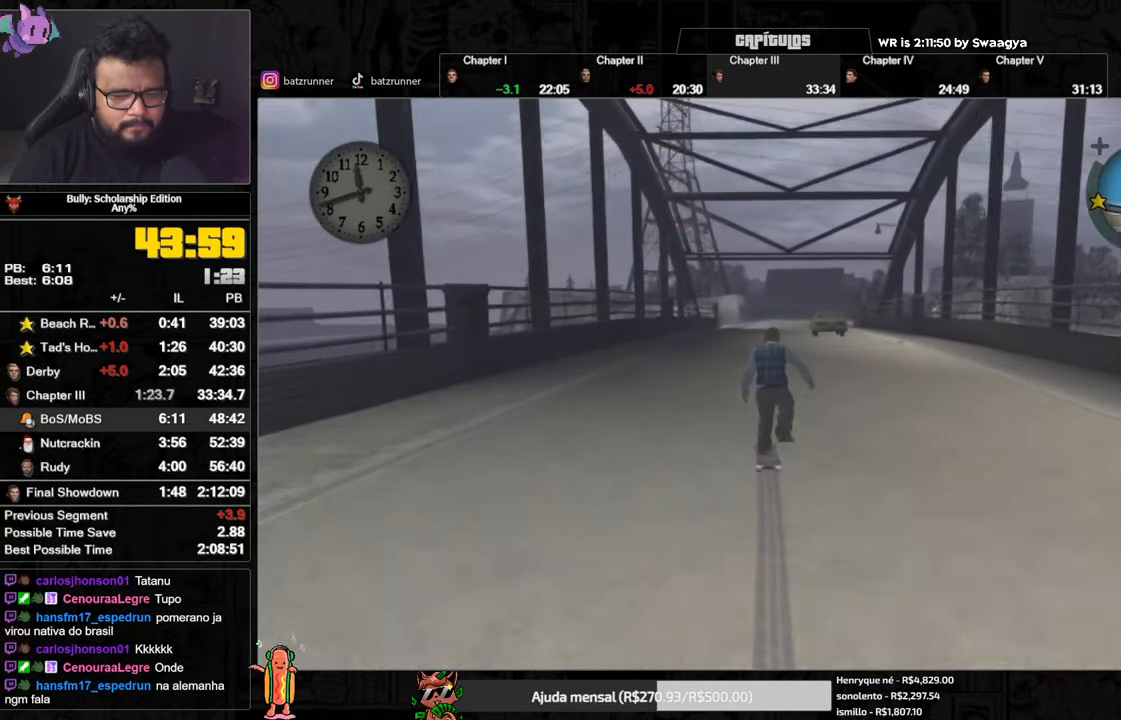
{"buttons": [], "left_stick": "right", "right_stick": "center", "button_events": [[50, "A", "down"], [117, "A", "up"], [200, "A", "down"], [284, "A", "up"], [367, "A", "down"], [451, "A", "up"]]}
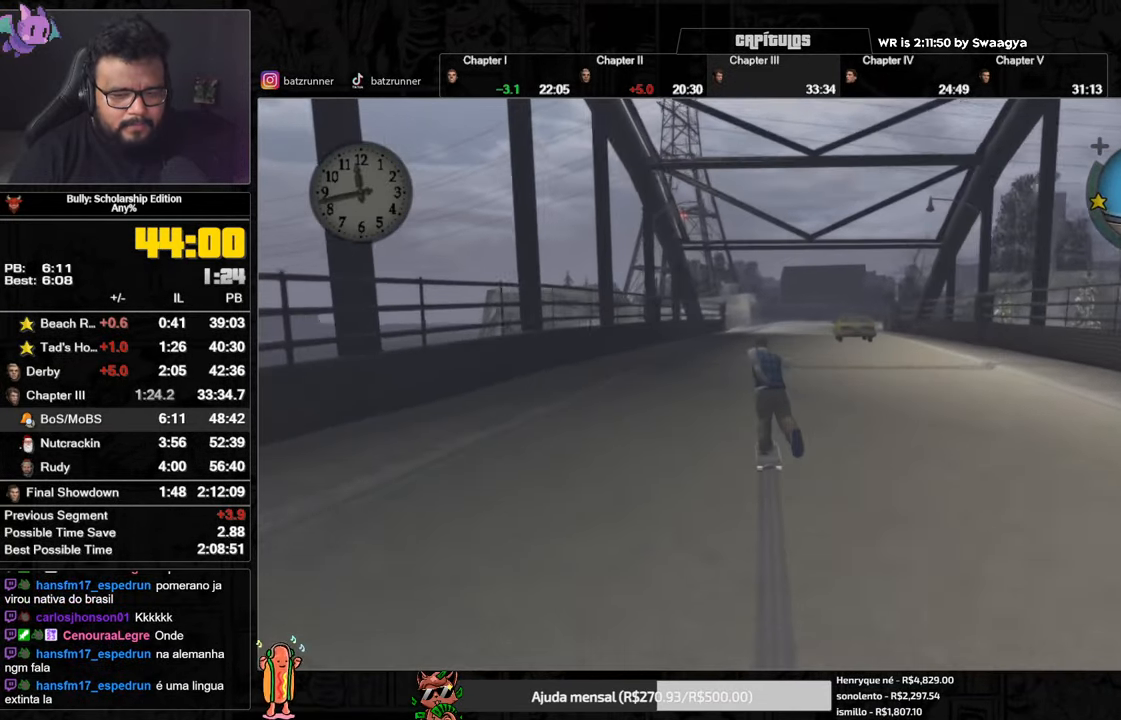
{"buttons": [], "left_stick": "right", "right_stick": "center", "button_events": [[33, "A", "down"], [100, "A", "up"], [183, "A", "down"], [267, "A", "up"], [367, "A", "down"], [450, "A", "up"]]}
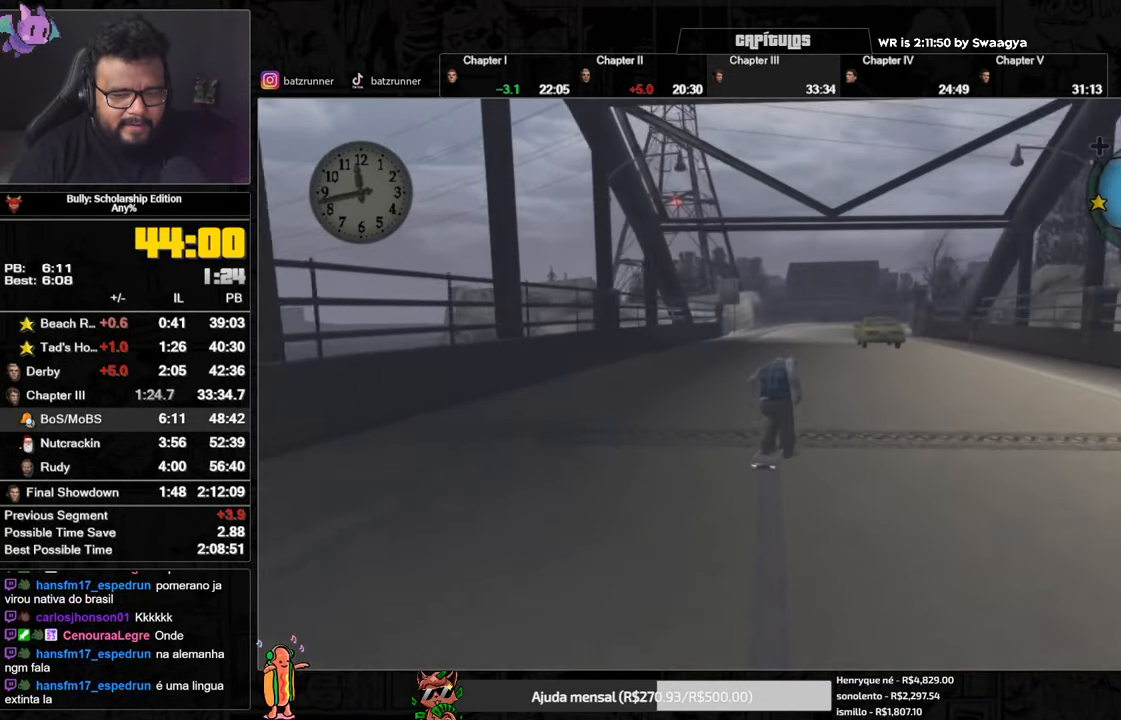
{"buttons": [], "left_stick": "down-left", "right_stick": "center", "button_events": [[34, "A", "down"], [117, "A", "up"], [200, "A", "down"], [267, "A", "up"], [351, "A", "down"], [451, "A", "up"]]}